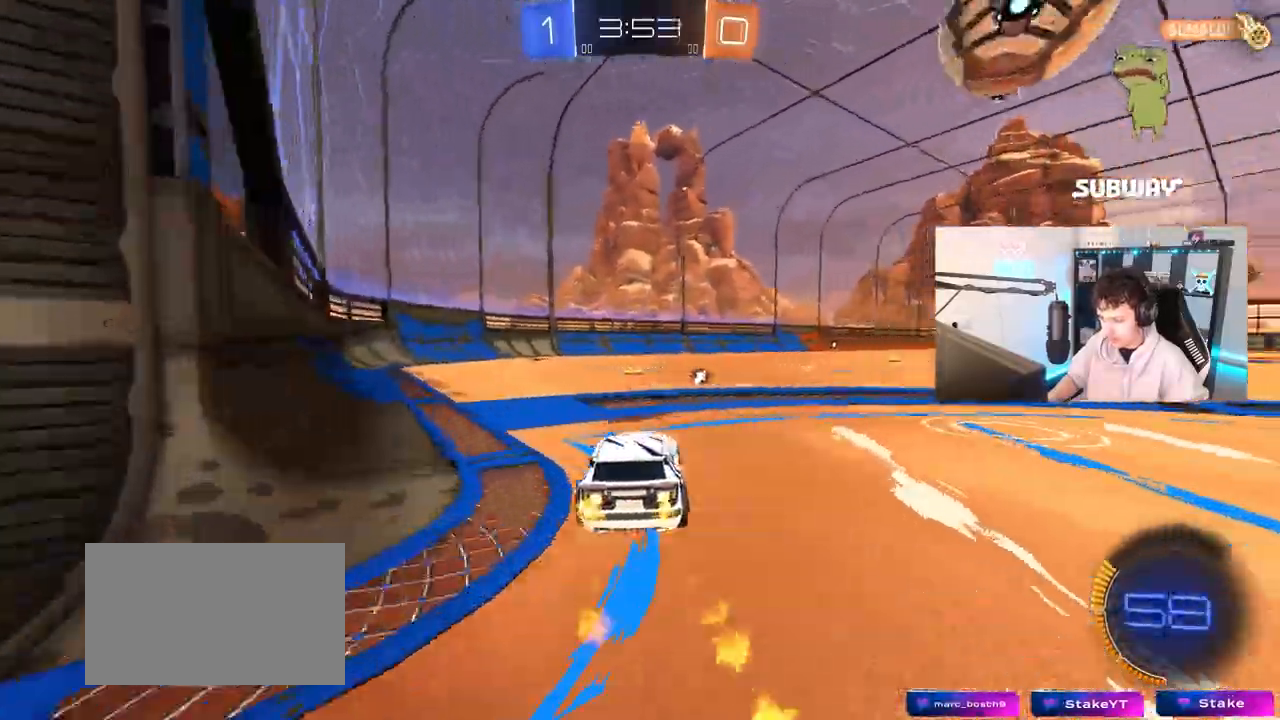
Gameplay with keyboard and mouse; each line is a JSON object with the keys and mouse buttons held at the frame after it. "events" lists presses ("down") and releases ("up") of "1", "2", "3", "4", "5", "a", "alt", "c", "caps_lock", "ctrl", "d", "e", "f", "g", "q", "r", "s", "shift", "space", "t", "tab", "v", "w", "x", "z", "mouse_left", "mouse_wheel" and "mouse_right" between this image and that frame as [ms after this image, input, new state], when the widget could be followed in between. "mouse_left", "mouse_wheel", "mouse_right" = the "left", "wheel", "right" buttons of the "mouse" list. No other keys are recorded. "wheel" means that the mouse wheel is clicked or scrolled. "mouse_move" is the direction in which the mouse moves at that frame (one of eight, or "still"), when it could be read.
{"keys": ["w"], "mouse": [], "mouse_move": "still", "events": [[33, "space", "down"], [133, "d", "down"], [233, "space", "up"], [317, "d", "up"], [417, "mouse_left", "up"]]}
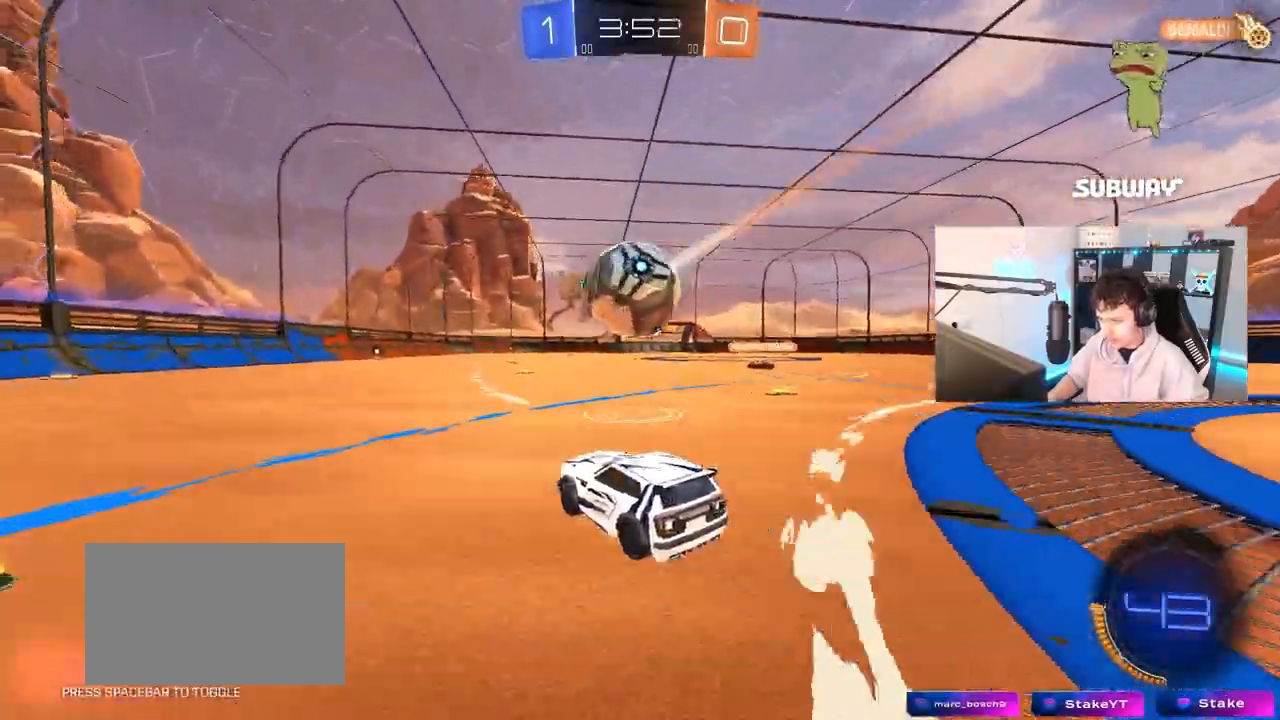
{"keys": [], "mouse": ["right"], "mouse_move": "still", "events": [[150, "d", "down"], [250, "mouse_left", "down"], [250, "mouse_right", "down"], [250, "w", "up"], [333, "a", "down"], [333, "d", "up"], [333, "s", "down"], [383, "mouse_left", "up"], [383, "mouse_right", "up"], [383, "shift", "down"], [433, "a", "up"], [433, "s", "up"], [433, "shift", "up"], [483, "mouse_right", "down"]]}
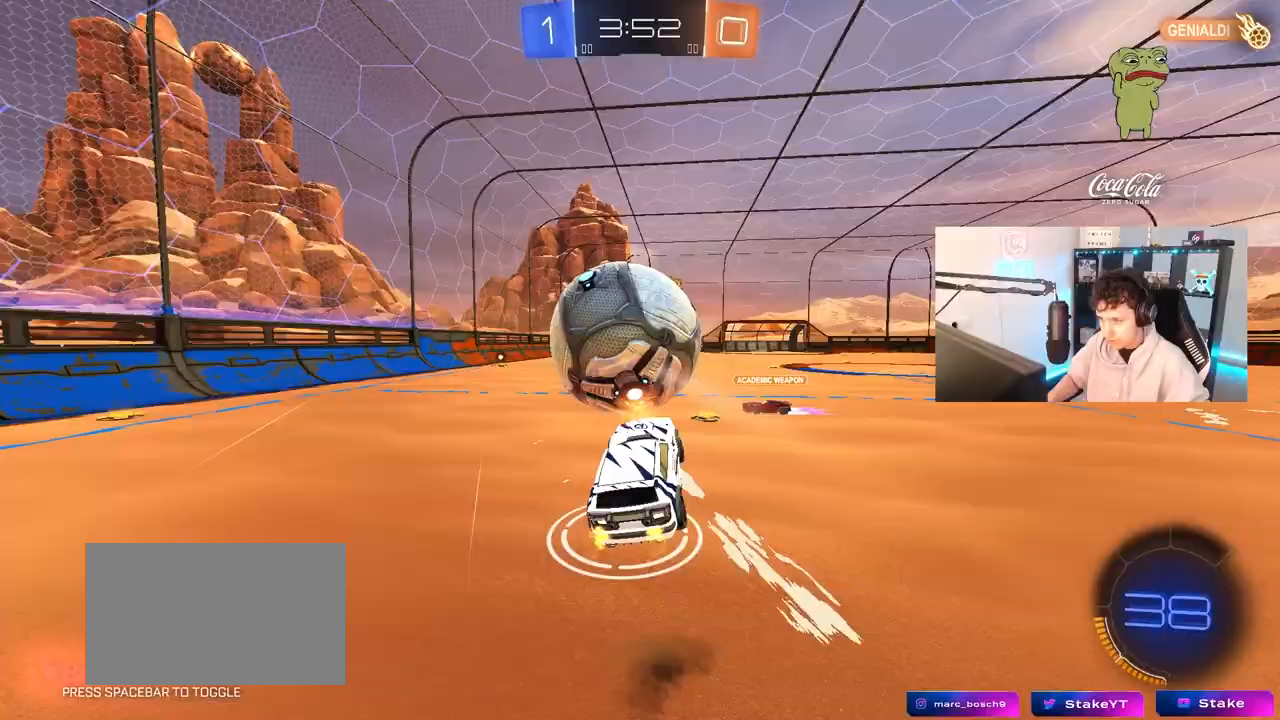
{"keys": ["a", "s"], "mouse": [], "mouse_move": "still", "events": [[67, "a", "down"], [67, "s", "down"], [67, "shift", "down"], [217, "mouse_right", "up"], [450, "shift", "up"]]}
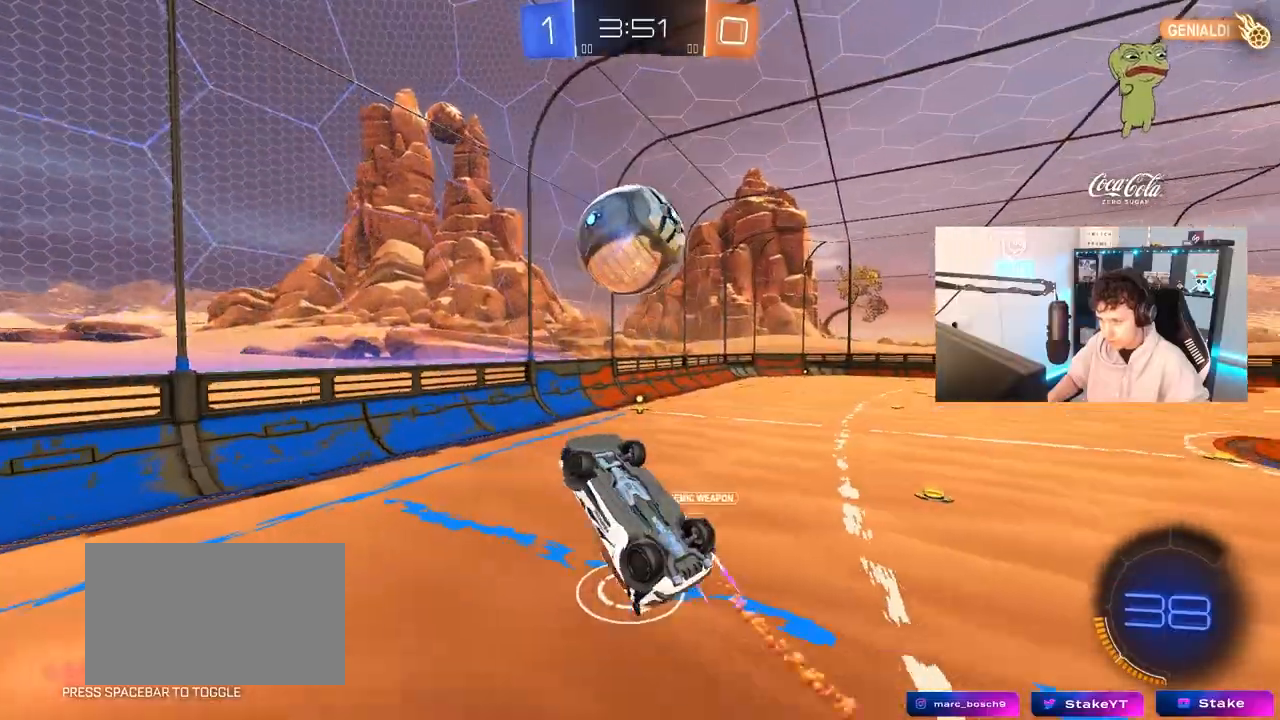
{"keys": ["a", "s"], "mouse": [], "mouse_move": "still", "events": [[83, "shift", "down"], [233, "mouse_left", "down"], [233, "s", "up"], [467, "s", "down"], [467, "shift", "up"], [500, "mouse_left", "up"]]}
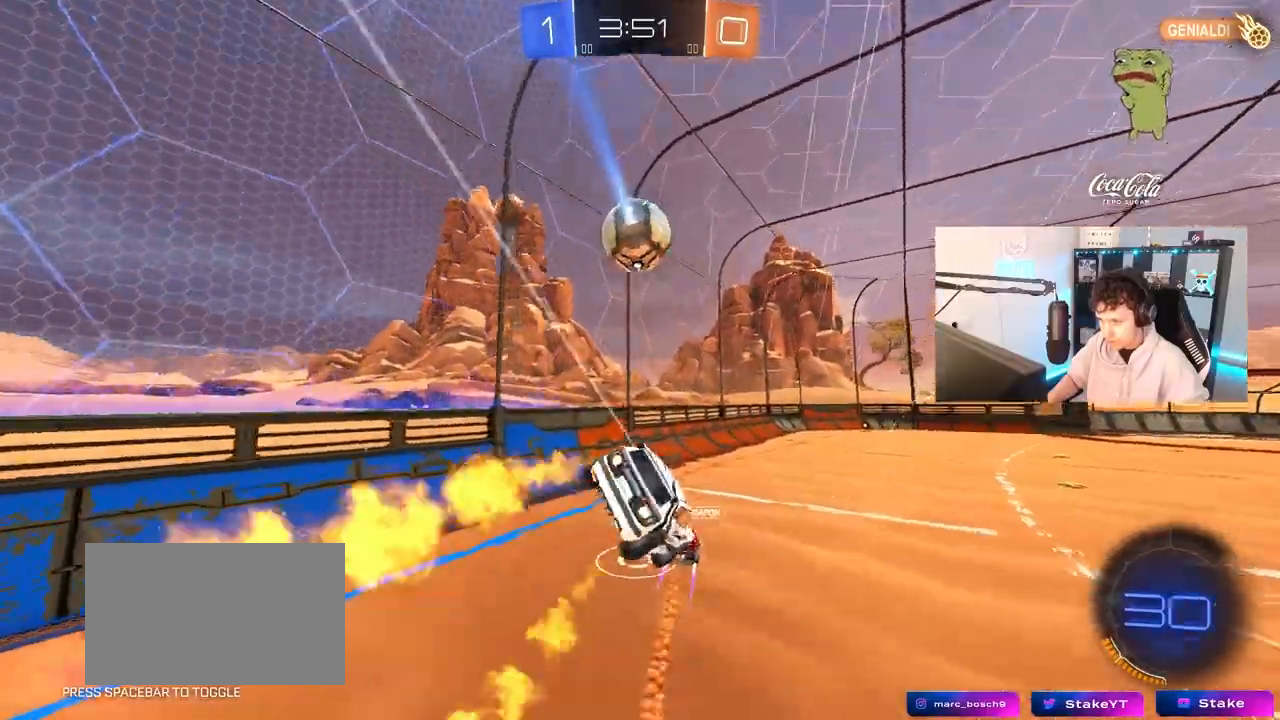
{"keys": [], "mouse": [], "mouse_move": "still", "events": [[50, "a", "up"], [50, "s", "up"], [333, "w", "down"], [483, "w", "up"]]}
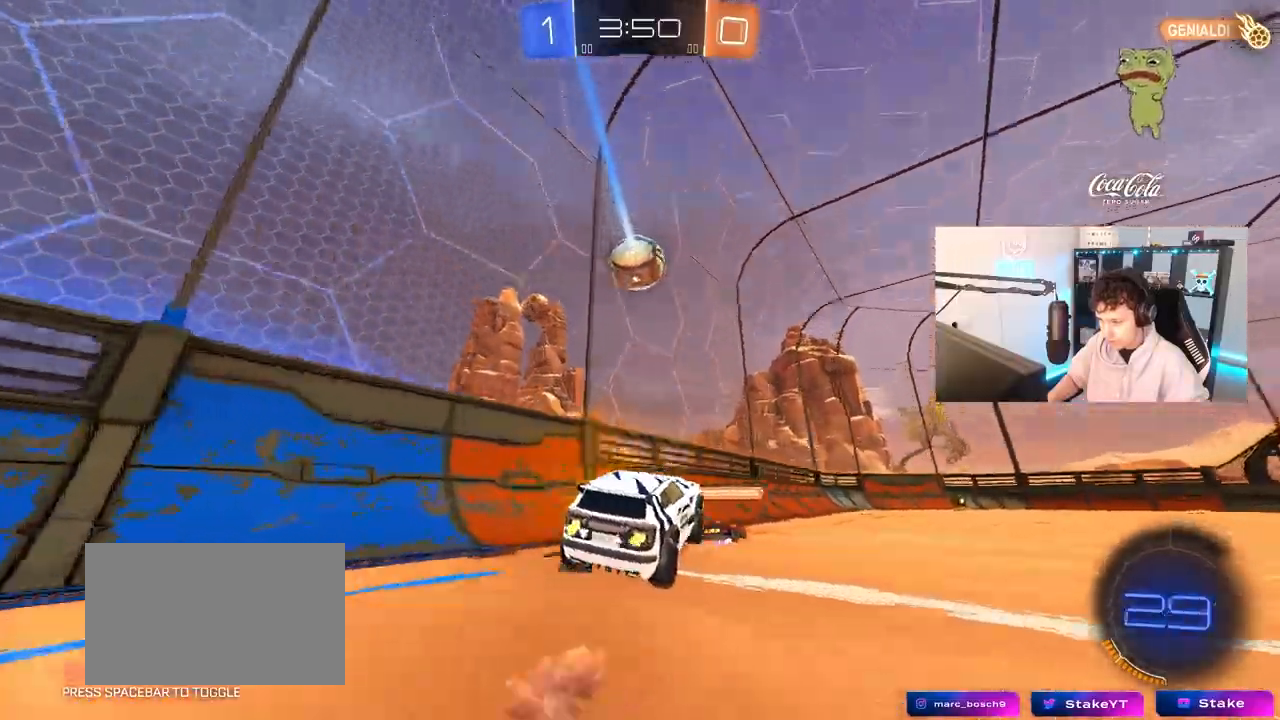
{"keys": ["w"], "mouse": [], "mouse_move": "still", "events": [[67, "w", "down"], [300, "d", "down"], [450, "d", "up"]]}
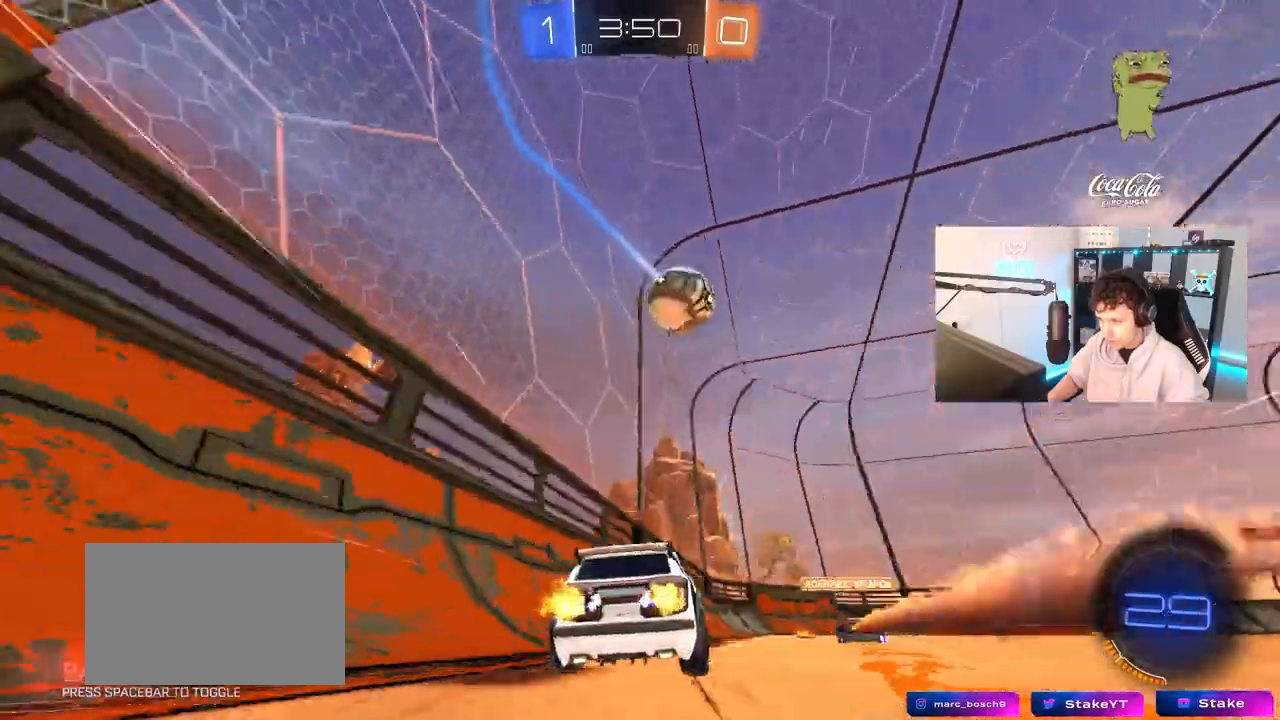
{"keys": ["w"], "mouse": [], "mouse_move": "still", "events": [[83, "d", "down"], [133, "mouse_left", "down"], [267, "d", "up"], [367, "d", "down"], [367, "mouse_left", "up"], [500, "d", "up"]]}
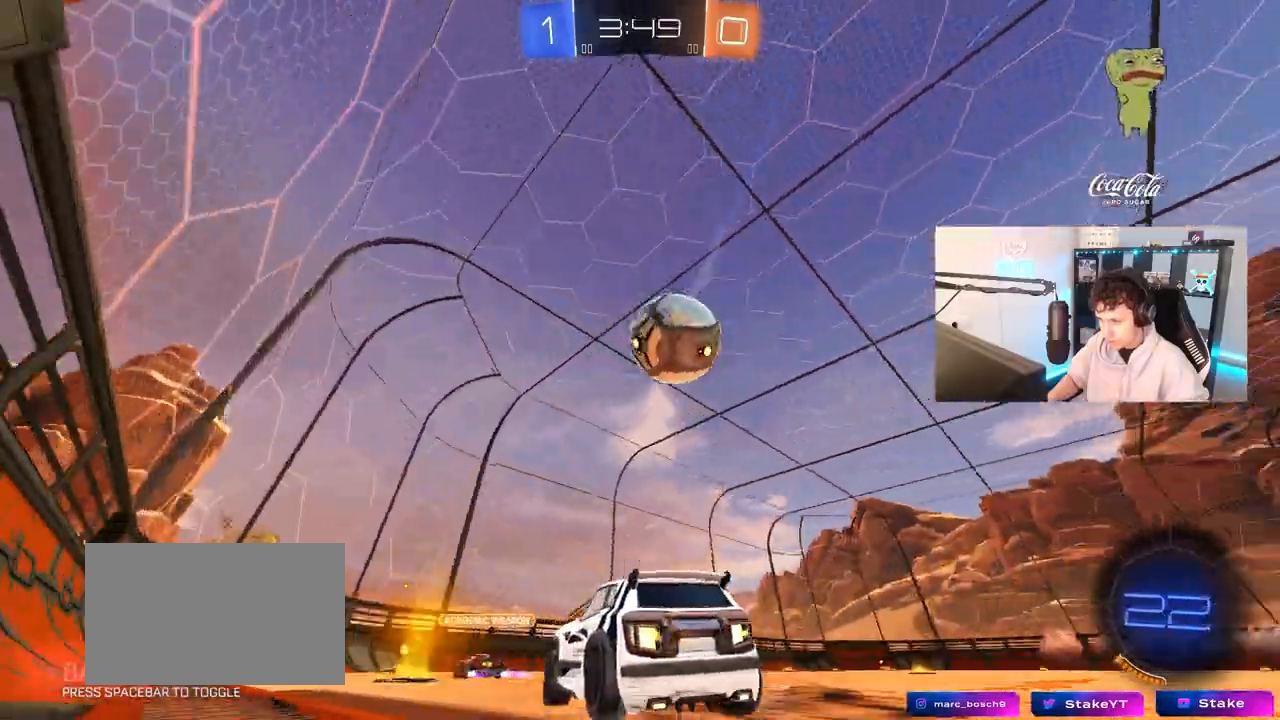
{"keys": ["d", "shift"], "mouse": ["left", "right"], "events": [[50, "d", "down"], [150, "d", "up"], [150, "mouse_left", "down"], [200, "mouse_right", "down"], [200, "w", "up"], [250, "d", "down"], [250, "s", "down"], [283, "s", "up"], [383, "mouse_right", "up"], [383, "shift", "down"], [433, "mouse_right", "down"]]}
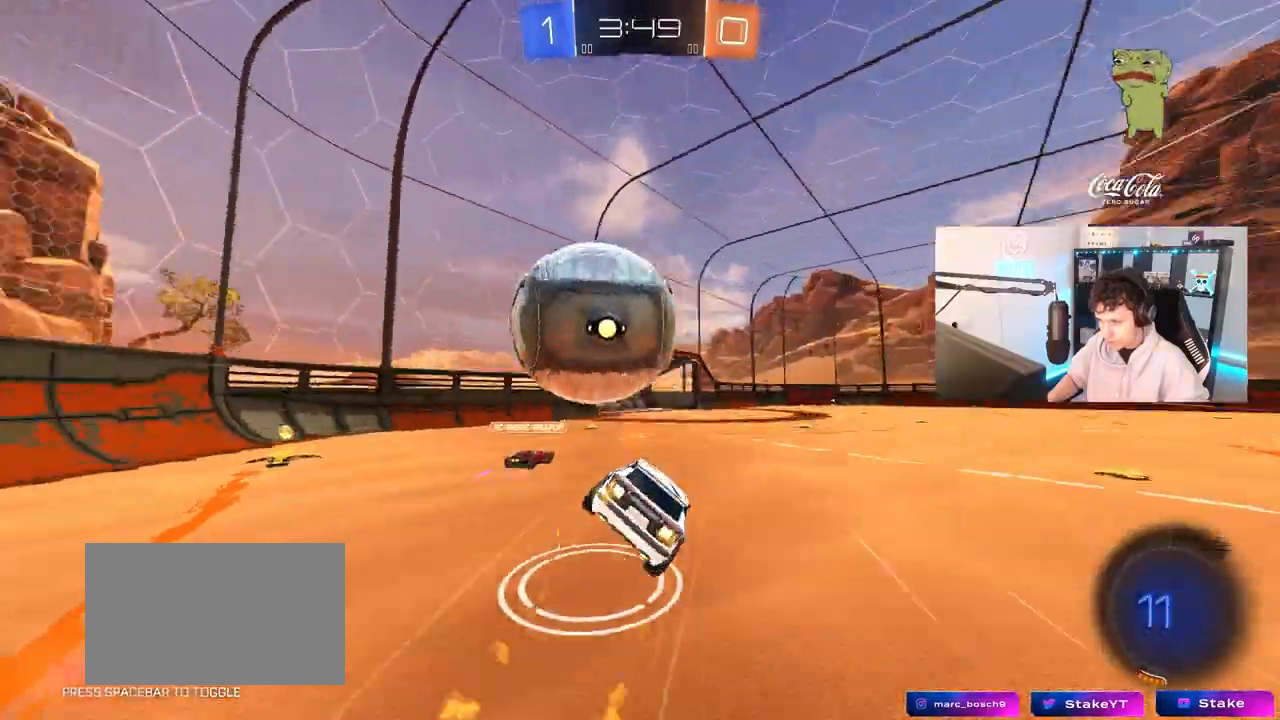
{"keys": ["d", "shift"], "mouse": [], "mouse_move": "still", "events": [[117, "mouse_left", "up"], [167, "mouse_right", "up"]]}
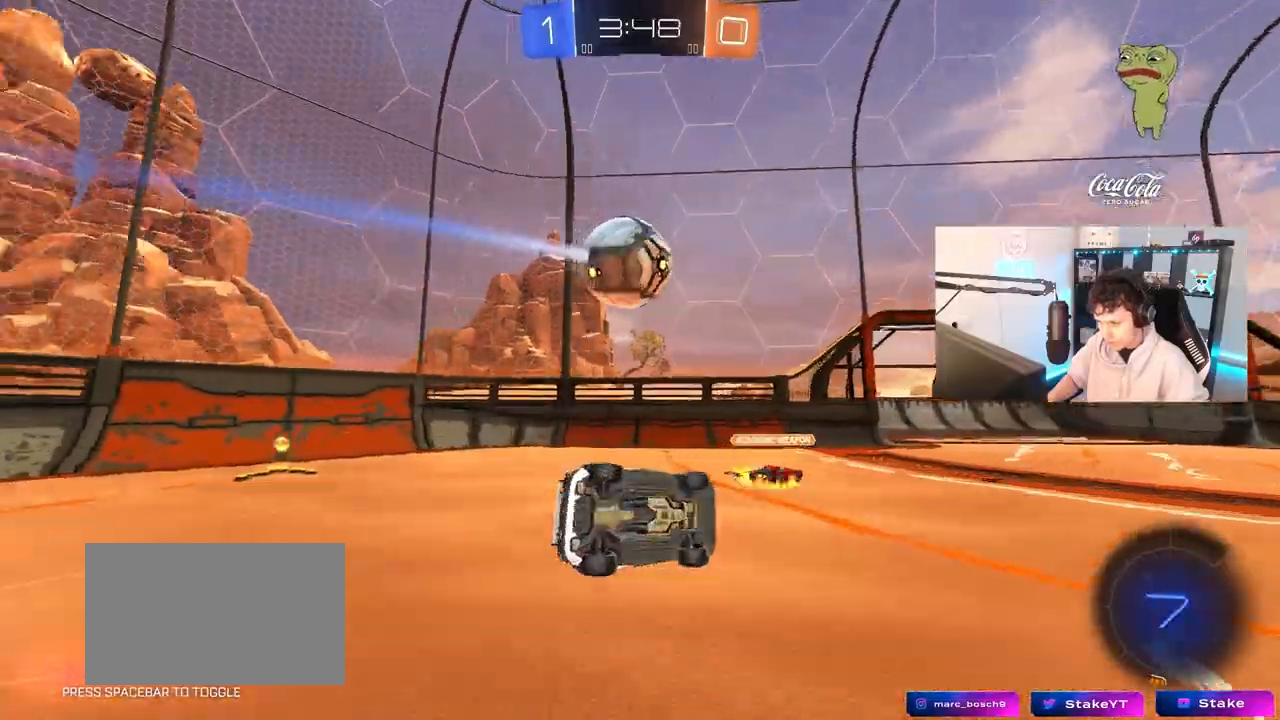
{"keys": [], "mouse": [], "mouse_move": "still", "events": [[33, "shift", "up"], [133, "d", "up"]]}
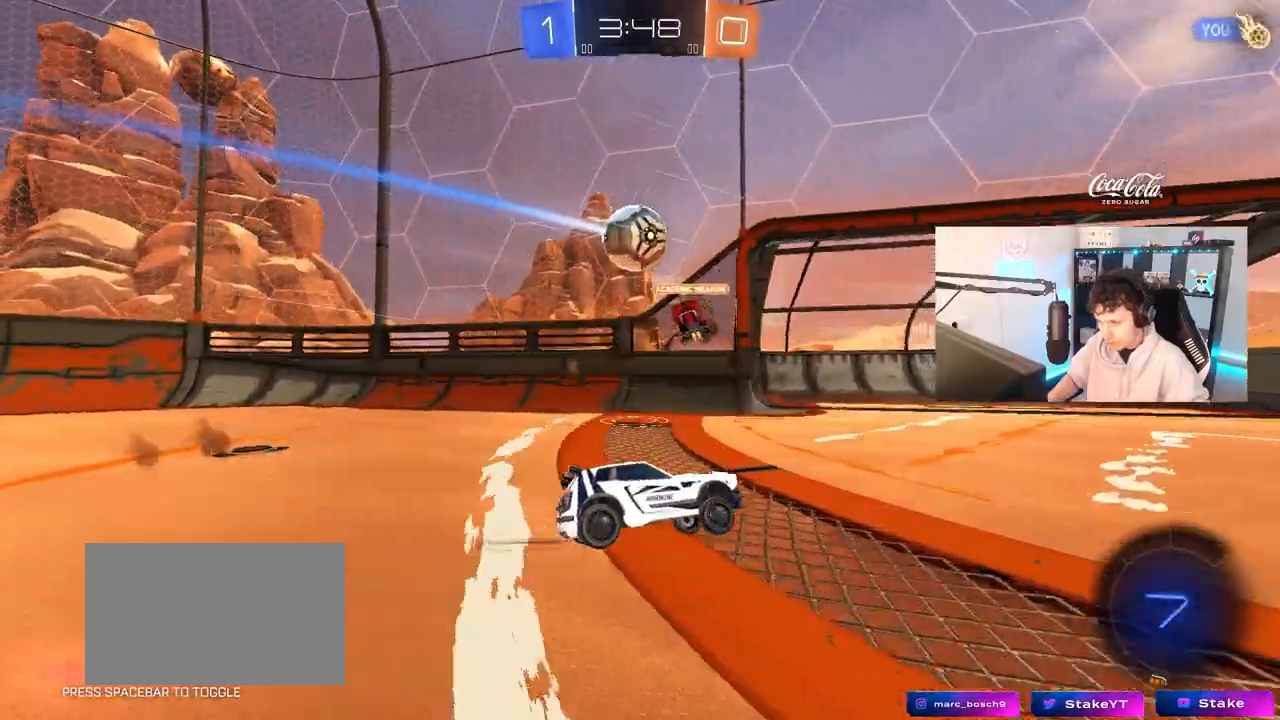
{"keys": ["d", "w"], "mouse": [], "mouse_move": "still", "events": [[100, "w", "down"], [433, "d", "down"]]}
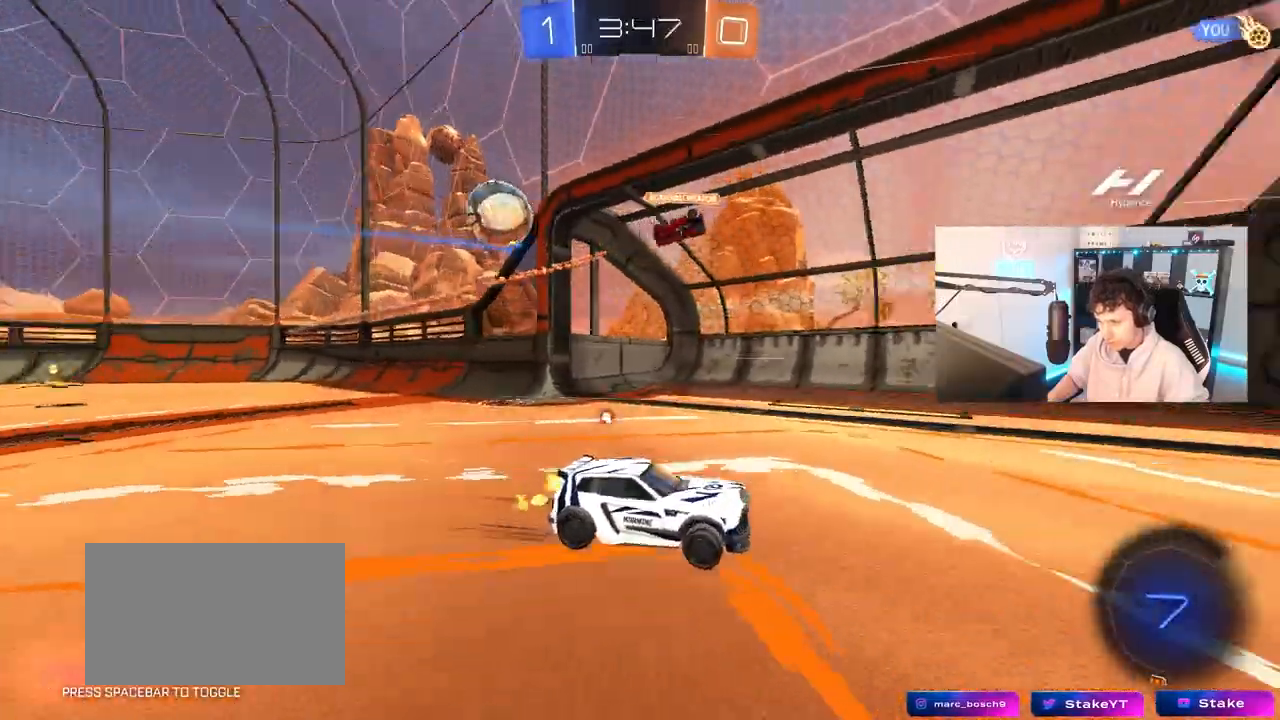
{"keys": ["d", "w"], "mouse": ["left"], "mouse_move": "still", "events": [[17, "space", "down"], [67, "d", "up"], [117, "d", "down"], [217, "d", "up"], [217, "space", "up"], [300, "mouse_left", "down"], [500, "d", "down"]]}
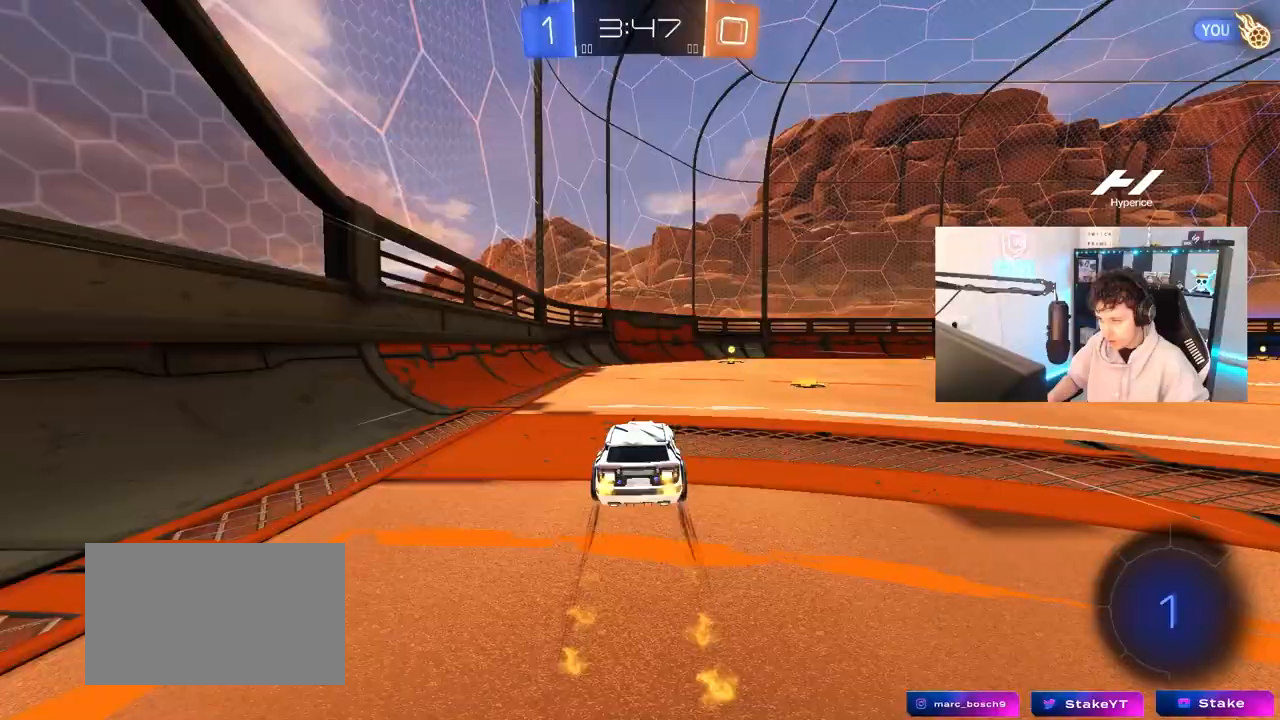
{"keys": ["w"], "mouse": ["left"], "mouse_move": "still", "events": [[33, "mouse_left", "up"], [83, "d", "up"], [267, "space", "down"], [417, "mouse_left", "down"], [467, "space", "up"]]}
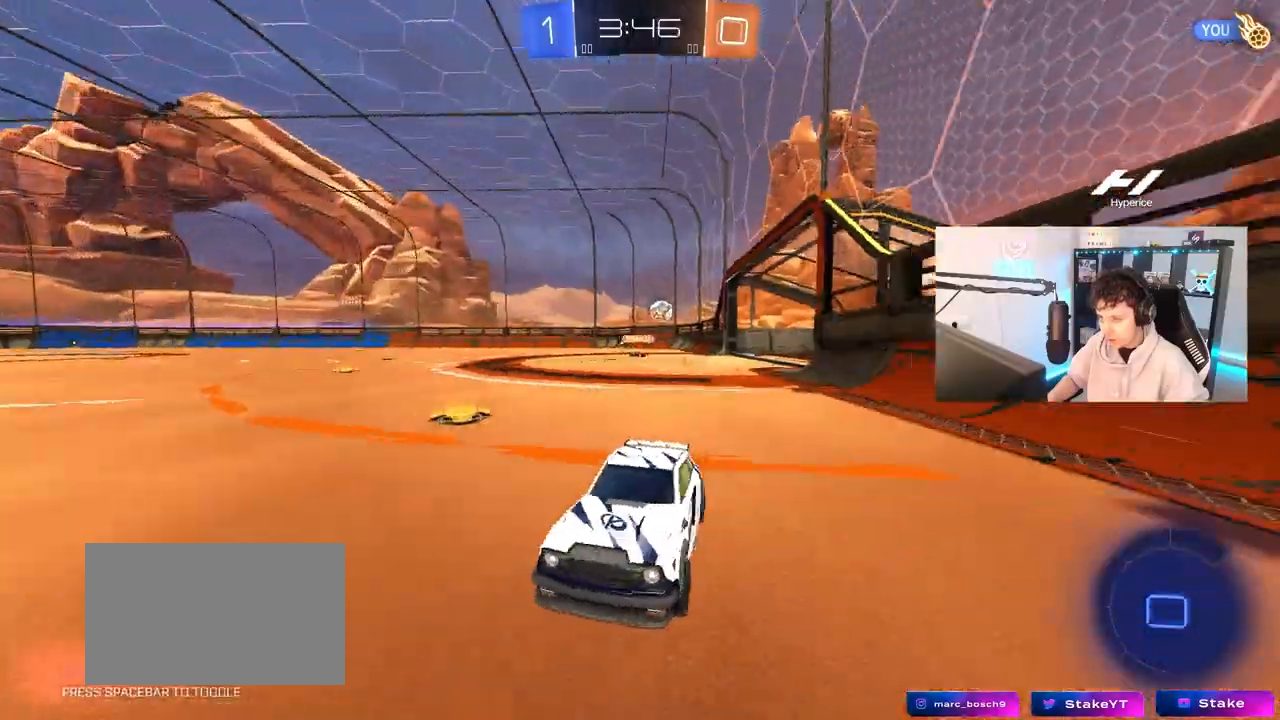
{"keys": ["d", "w"], "mouse": ["left"], "mouse_move": "still", "events": [[50, "d", "down"], [100, "shift", "down"], [200, "mouse_left", "up"], [233, "shift", "up"], [333, "mouse_left", "down"]]}
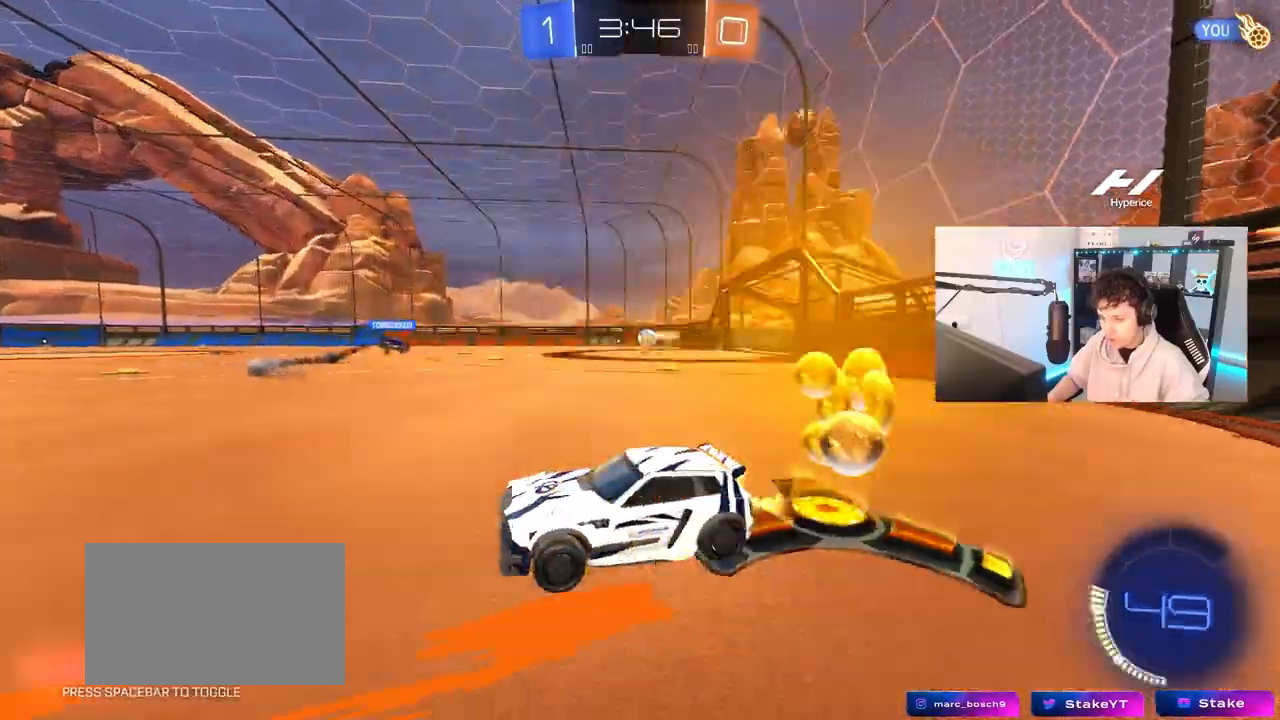
{"keys": ["d", "s", "shift"], "mouse": ["left", "right"], "mouse_move": "down", "events": [[267, "mouse_right", "down"], [300, "shift", "down"], [350, "mouse_right", "up"], [400, "mouse_right", "down"], [500, "s", "down"], [500, "w", "up"]]}
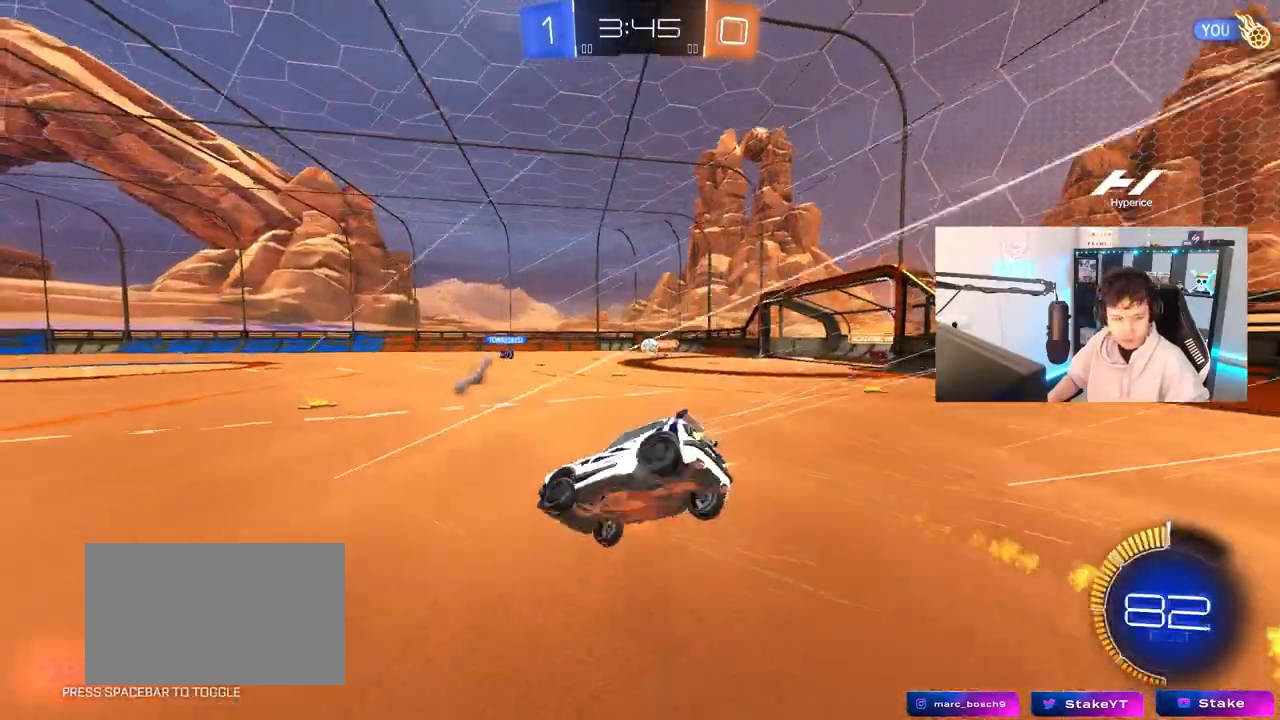
{"keys": ["d", "s", "shift"], "mouse": [], "mouse_move": "still", "events": [[33, "mouse_left", "up"], [33, "mouse_right", "up"], [267, "s", "up"], [417, "s", "down"]]}
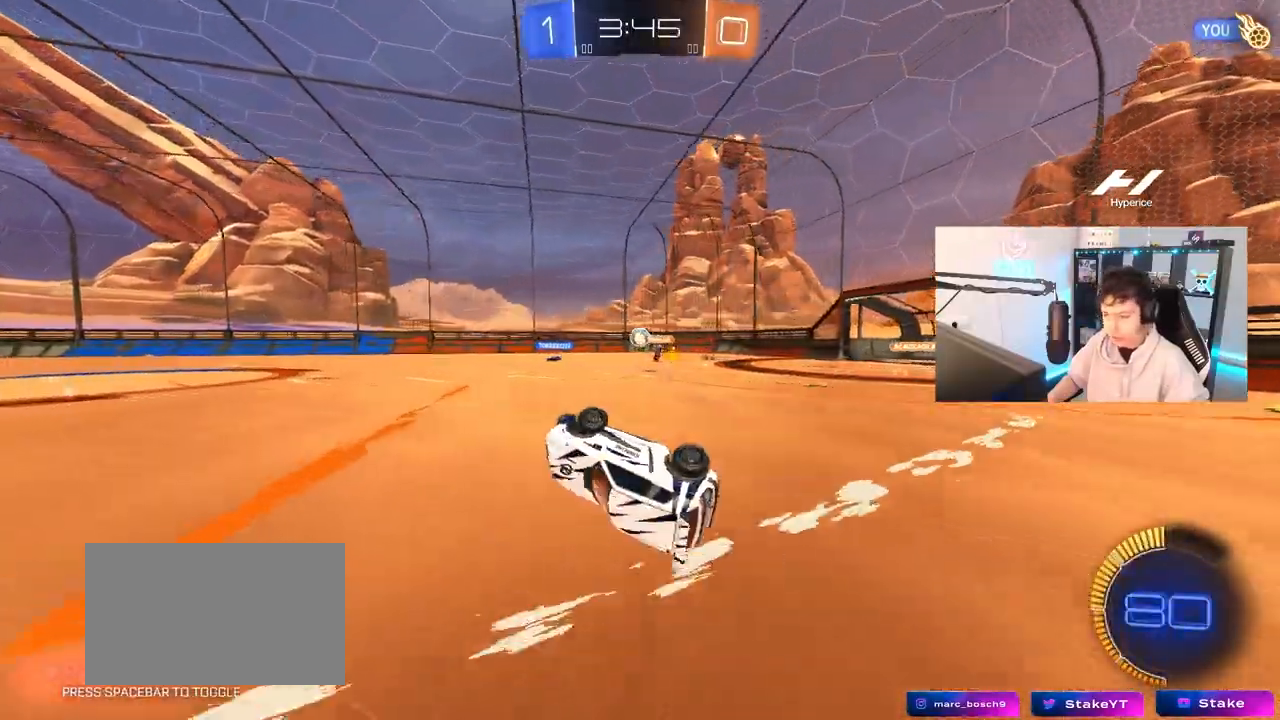
{"keys": ["w"], "mouse": [], "mouse_move": "still", "events": [[100, "s", "up"], [200, "shift", "up"], [233, "d", "up"], [333, "a", "down"], [483, "a", "up"], [483, "w", "down"]]}
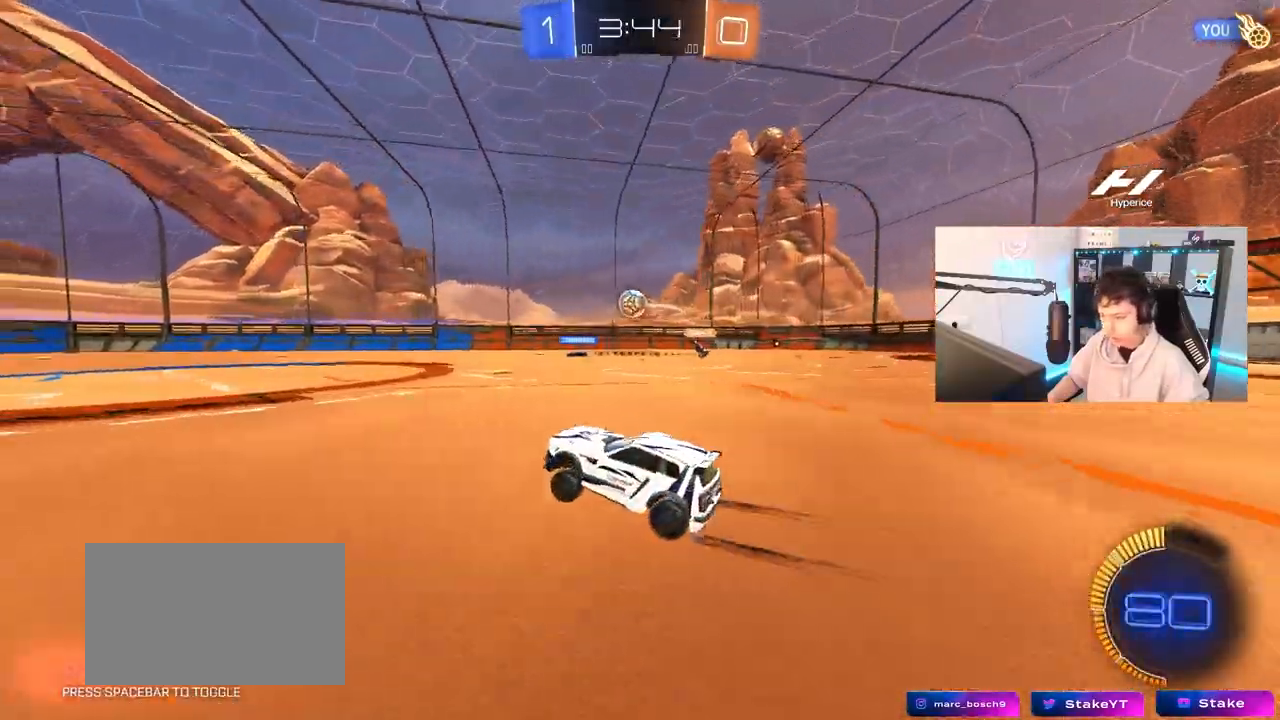
{"keys": ["a", "w"], "mouse": [], "mouse_move": "still", "events": [[67, "d", "down"], [267, "d", "up"], [450, "a", "down"]]}
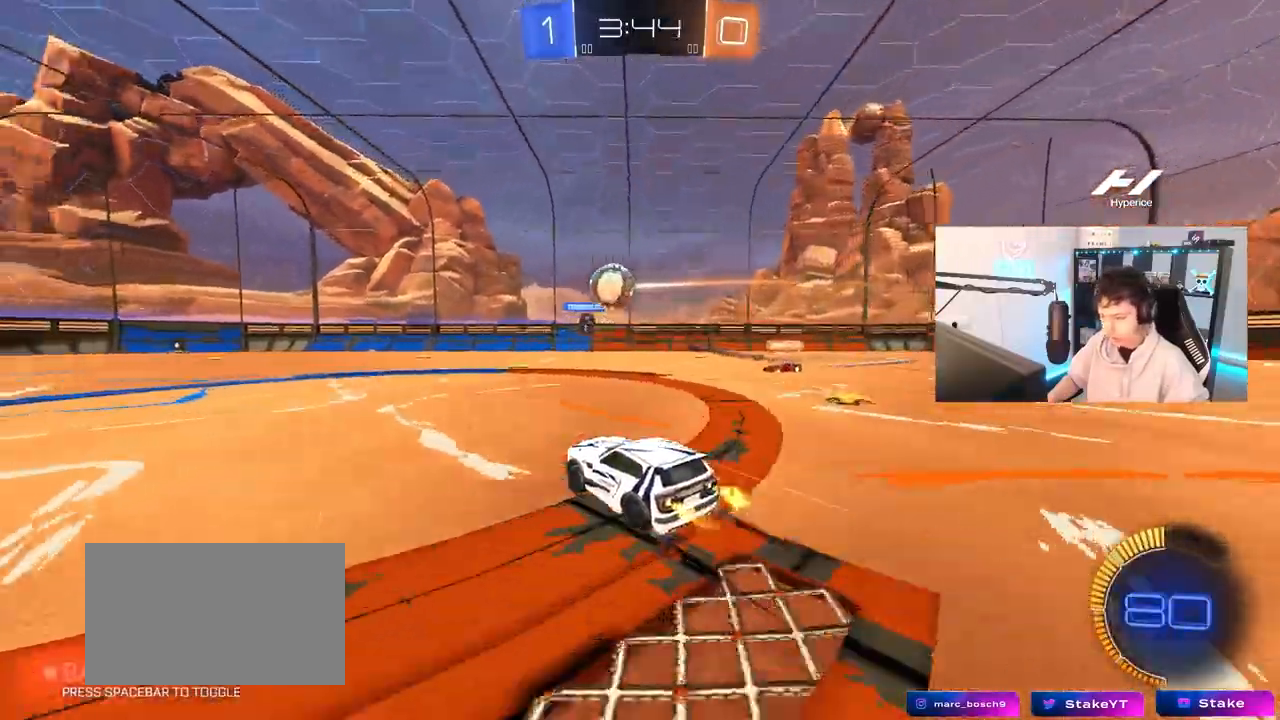
{"keys": ["a", "w"], "mouse": ["left"], "mouse_move": "still", "events": [[233, "a", "up"], [367, "a", "down"], [467, "mouse_left", "down"]]}
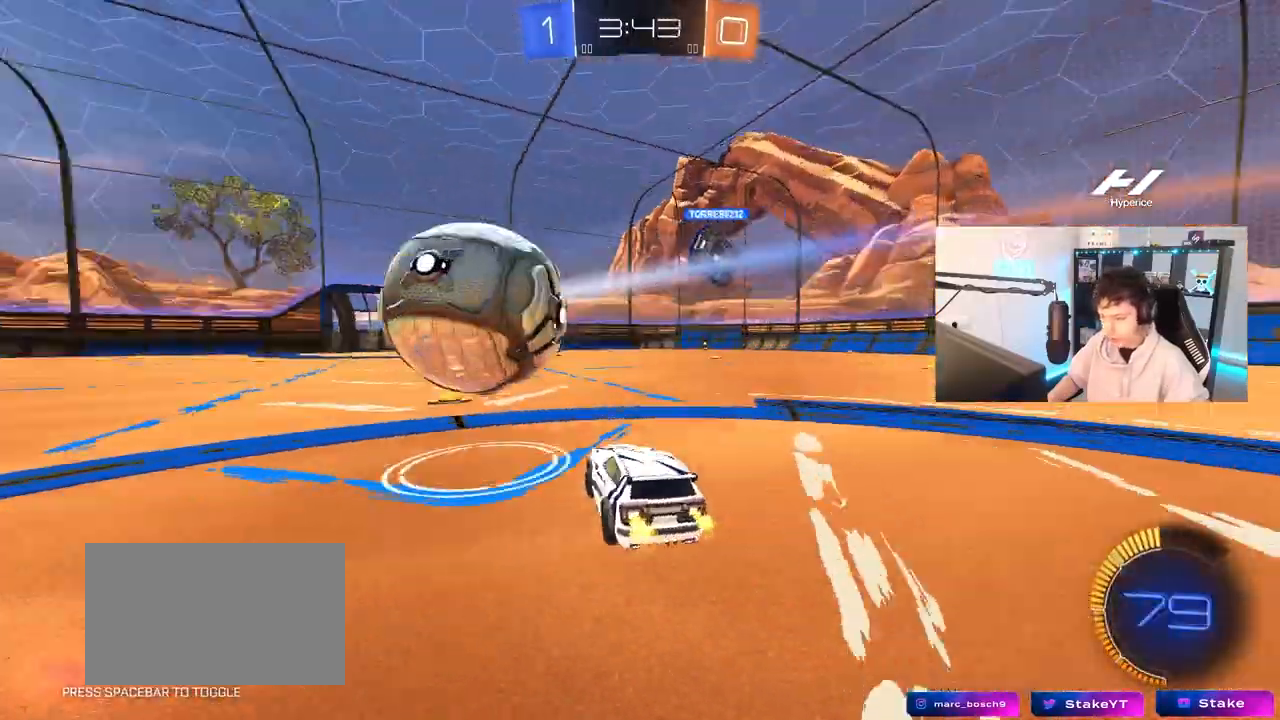
{"keys": ["w"], "mouse": [], "mouse_move": "still", "events": [[200, "a", "up"], [200, "mouse_left", "up"]]}
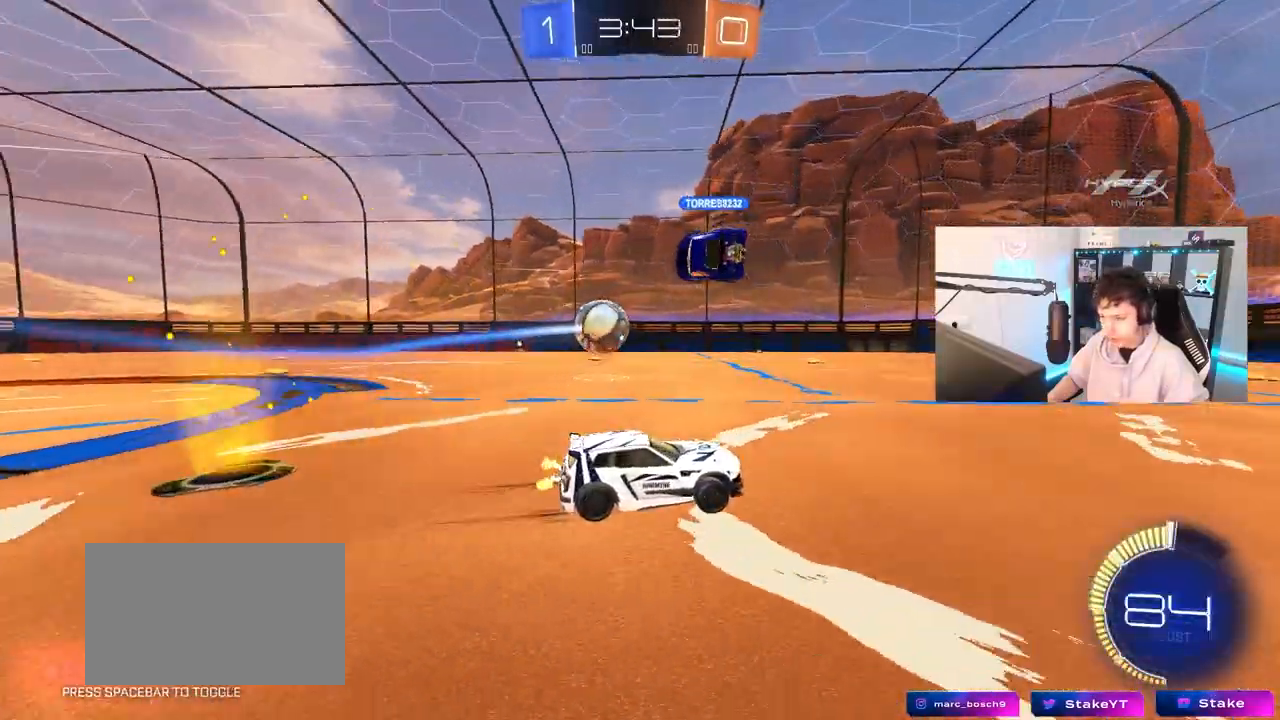
{"keys": ["space", "w"], "mouse": [], "mouse_move": "still", "events": [[17, "d", "down"], [67, "space", "down"], [117, "d", "up"], [267, "space", "up"], [300, "d", "down"], [450, "d", "up"], [500, "space", "down"]]}
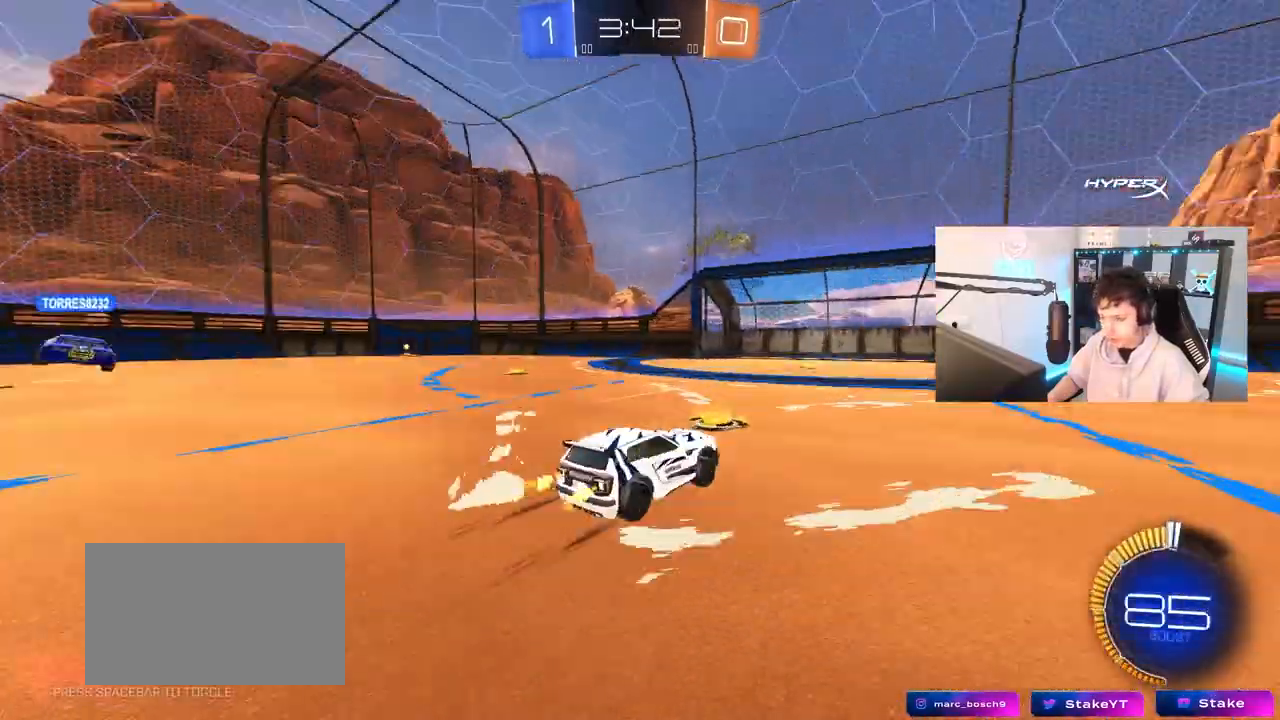
{"keys": ["w"], "mouse": [], "mouse_move": "still", "events": [[133, "a", "down"], [133, "space", "up"], [233, "a", "up"]]}
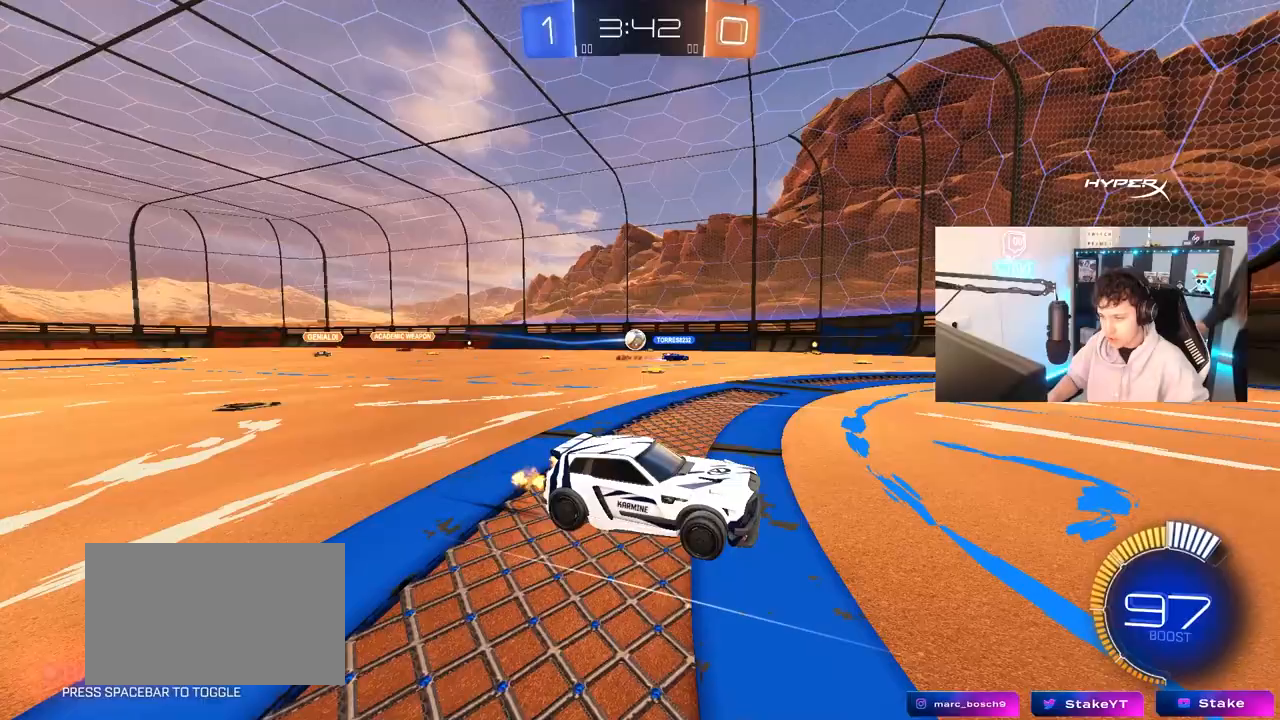
{"keys": [], "mouse": [], "mouse_move": "still", "events": [[100, "a", "down"], [100, "shift", "down"], [250, "shift", "up"], [433, "a", "up"], [483, "w", "up"]]}
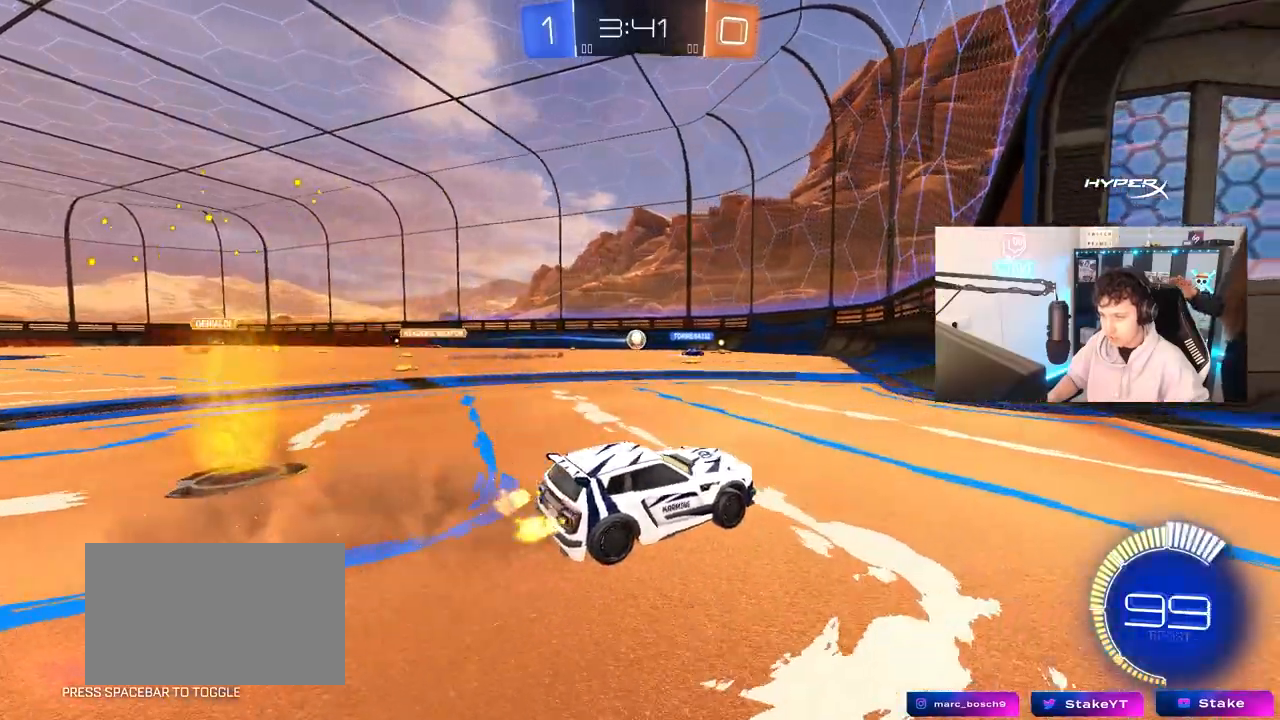
{"keys": ["a", "w"], "mouse": [], "mouse_move": "still", "events": [[67, "a", "down"], [117, "s", "down"], [267, "s", "up"], [300, "a", "up"], [400, "w", "down"], [450, "a", "down"]]}
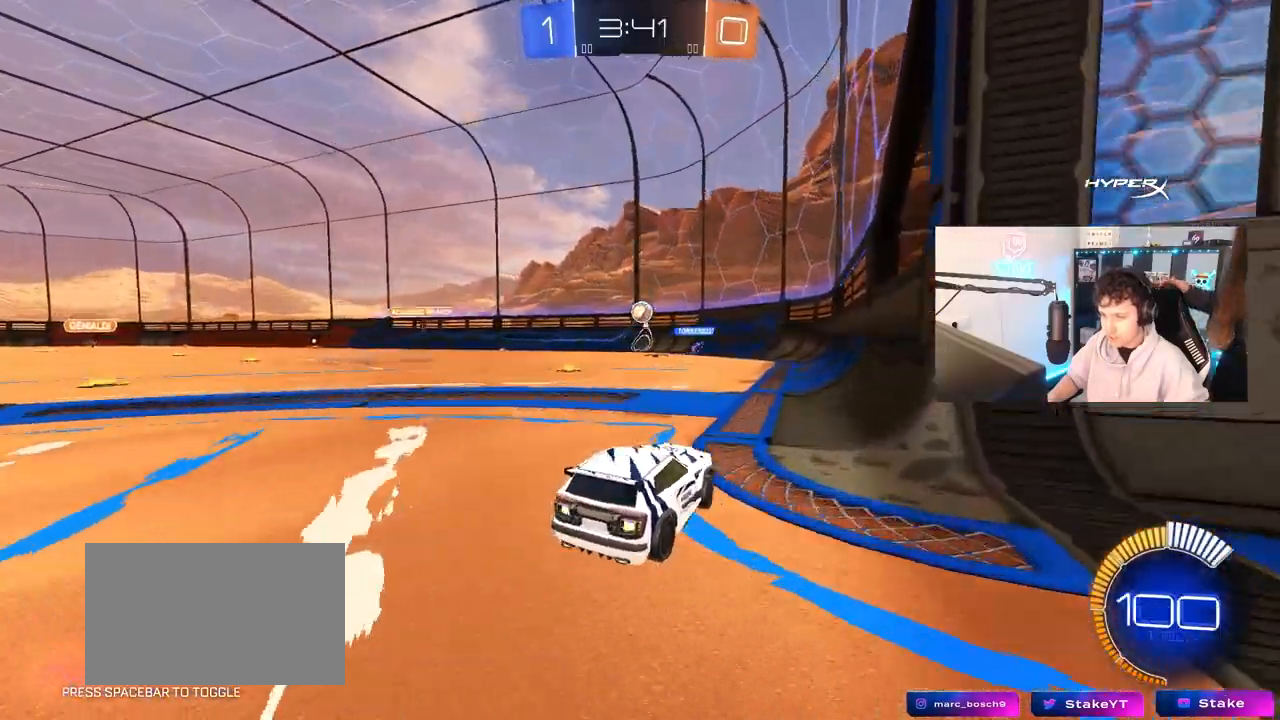
{"keys": ["a", "w"], "mouse": [], "mouse_move": "still", "events": [[267, "a", "up"], [500, "a", "down"]]}